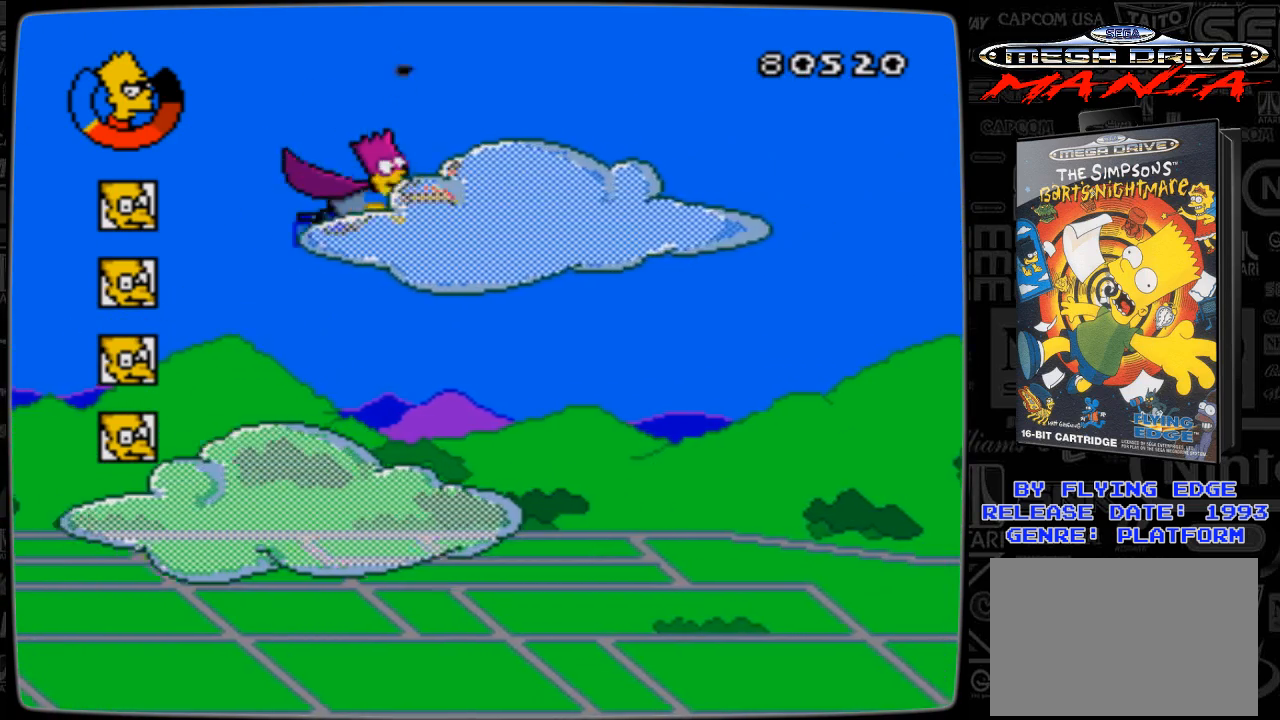
Gameplay with a controller; each line is a JSON object with the inputs held at the frame after it. "events" lists button and stick changes between this image and that frame as [ms after this image, input, new state], when the widget could be followed in between. Not read: L3 R3.
{"buttons": ["A", "DPAD_RIGHT"], "events": [[100, "A", "up"], [133, "A", "down"], [233, "A", "up"], [300, "A", "down"], [400, "A", "up"], [500, "A", "down"]]}
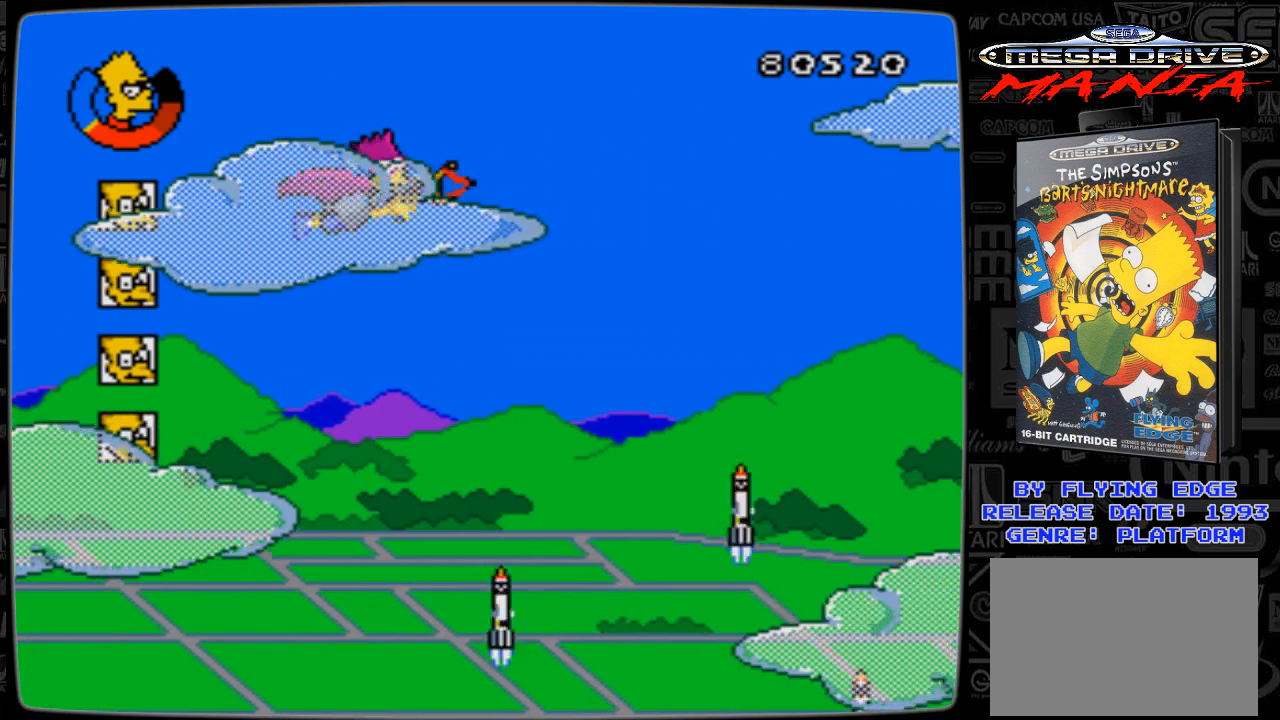
{"buttons": ["DPAD_LEFT"], "events": [[33, "DPAD_DOWN", "down"], [100, "A", "up"], [100, "DPAD_LEFT", "down"], [100, "DPAD_RIGHT", "up"], [133, "A", "down"], [133, "DPAD_DOWN", "up"], [233, "A", "up"], [333, "A", "down"], [400, "A", "up"]]}
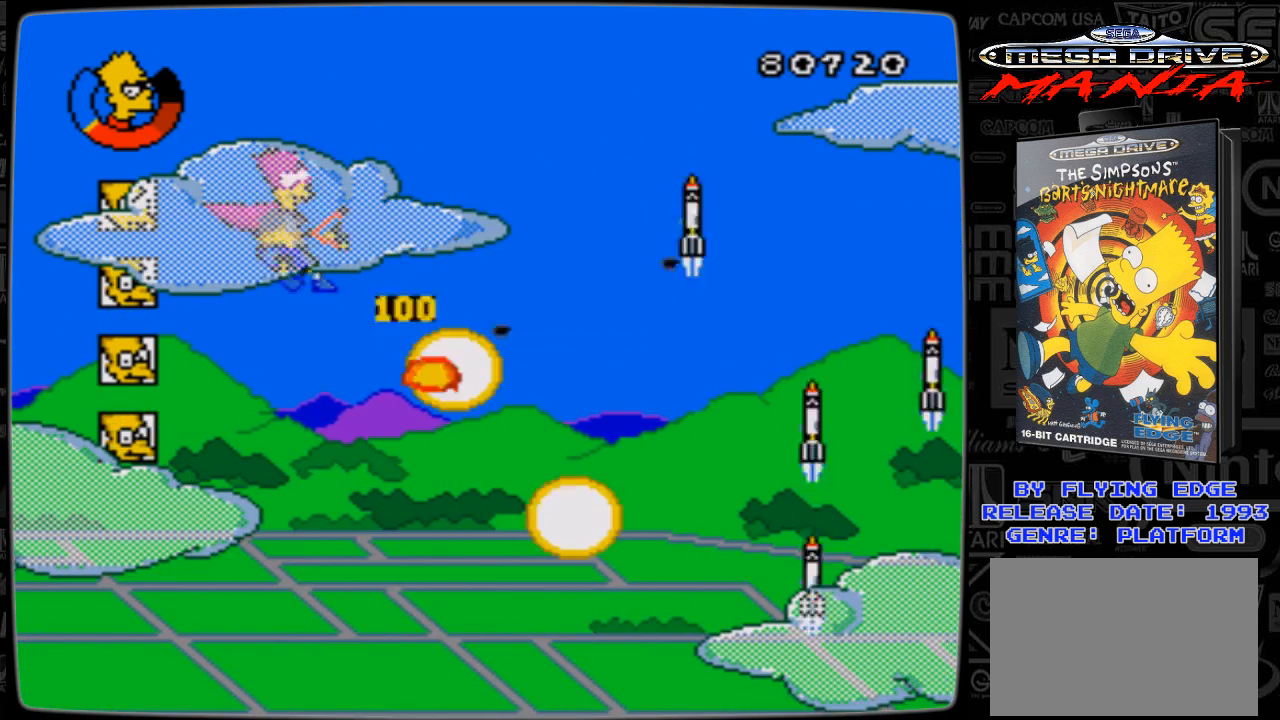
{"buttons": ["DPAD_UP", "DPAD_RIGHT"], "events": [[33, "A", "down"], [33, "DPAD_LEFT", "up"], [100, "A", "up"], [133, "DPAD_RIGHT", "down"], [200, "A", "down"], [233, "DPAD_UP", "down"], [300, "A", "up"], [400, "A", "down"], [500, "A", "up"]]}
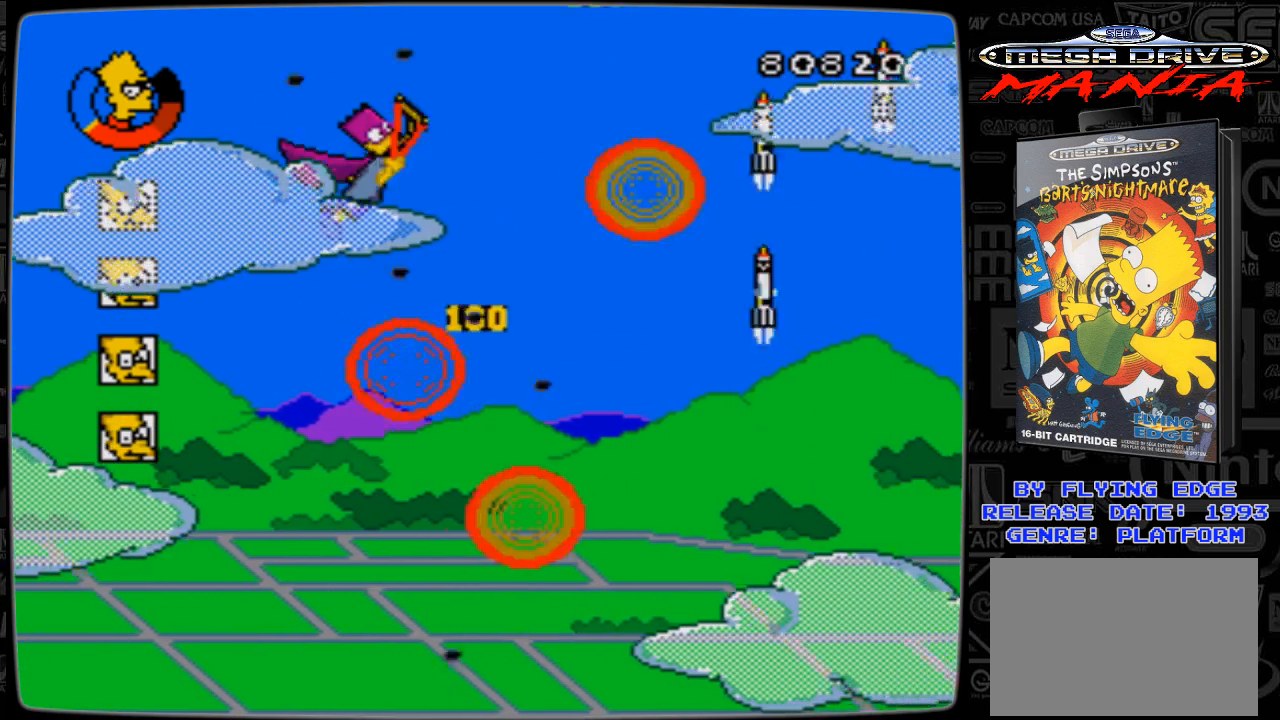
{"buttons": ["A", "DPAD_UP", "DPAD_RIGHT"], "events": [[33, "A", "down"], [133, "A", "up"], [233, "A", "down"], [333, "A", "up"], [433, "A", "down"]]}
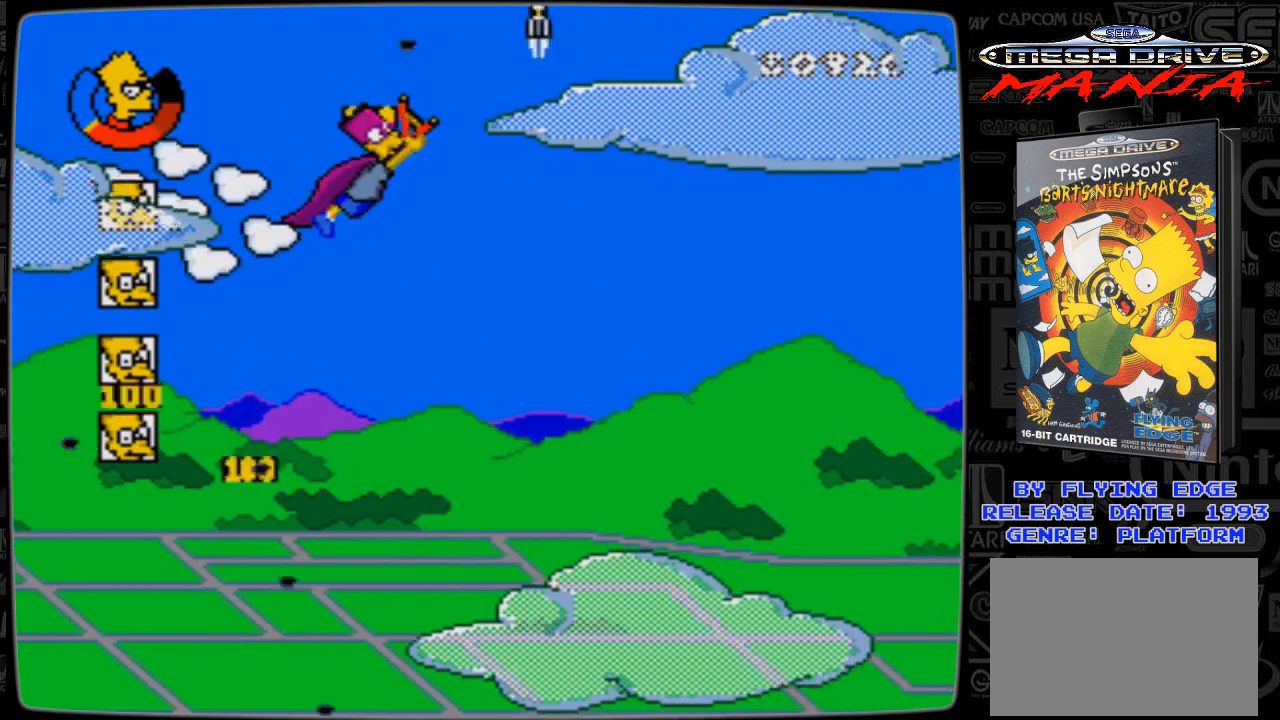
{"buttons": ["DPAD_DOWN", "DPAD_RIGHT"], "events": [[33, "A", "up"], [33, "DPAD_UP", "up"], [133, "DPAD_DOWN", "down"]]}
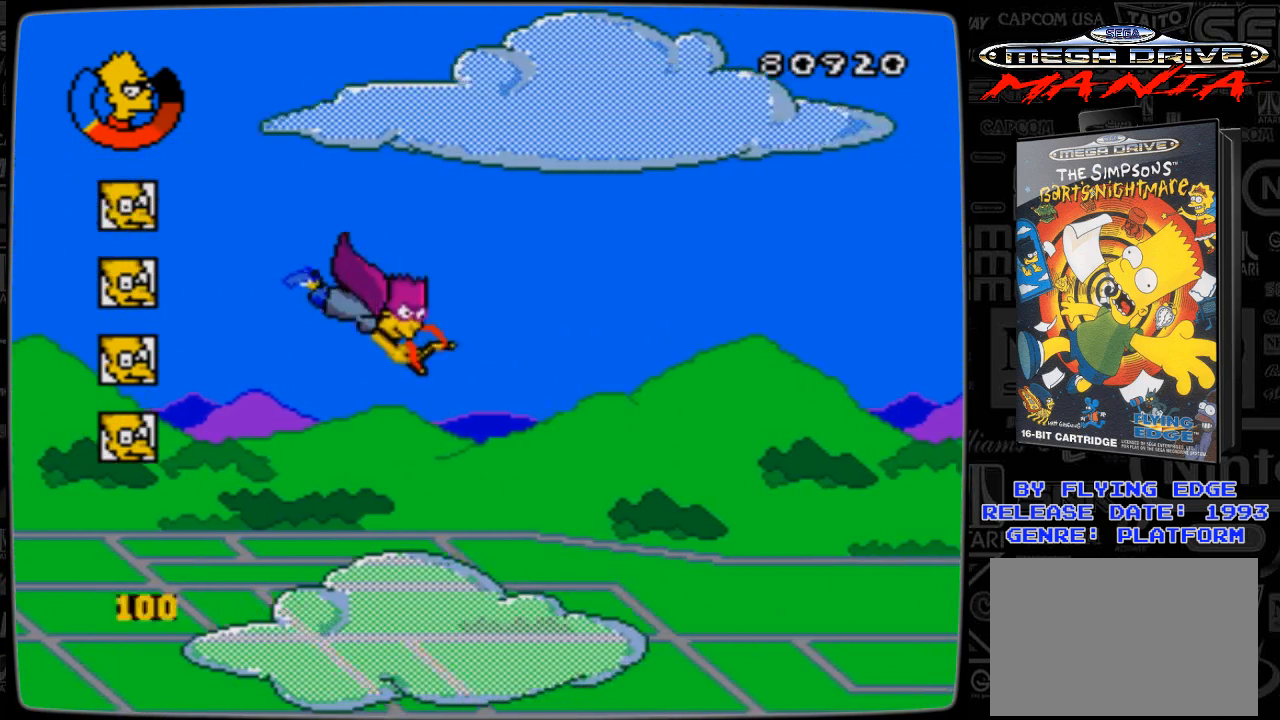
{"buttons": ["DPAD_UP", "DPAD_RIGHT"], "events": [[133, "DPAD_DOWN", "up"], [200, "DPAD_UP", "down"], [300, "A", "down"], [333, "A", "up"], [433, "A", "down"], [500, "A", "up"]]}
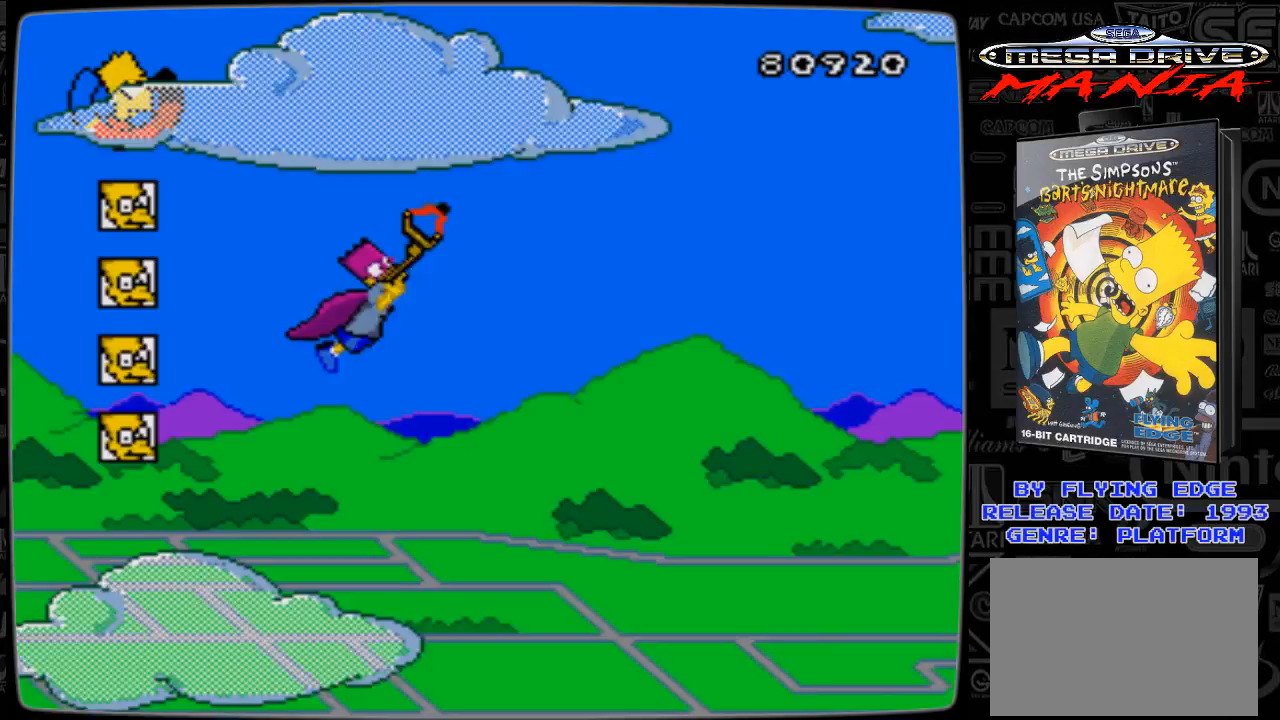
{"buttons": ["DPAD_RIGHT"], "events": [[33, "A", "down"], [133, "A", "up"], [200, "A", "down"], [233, "A", "up"], [300, "A", "down"], [300, "DPAD_UP", "up"], [333, "A", "up"], [433, "A", "down"], [500, "A", "up"]]}
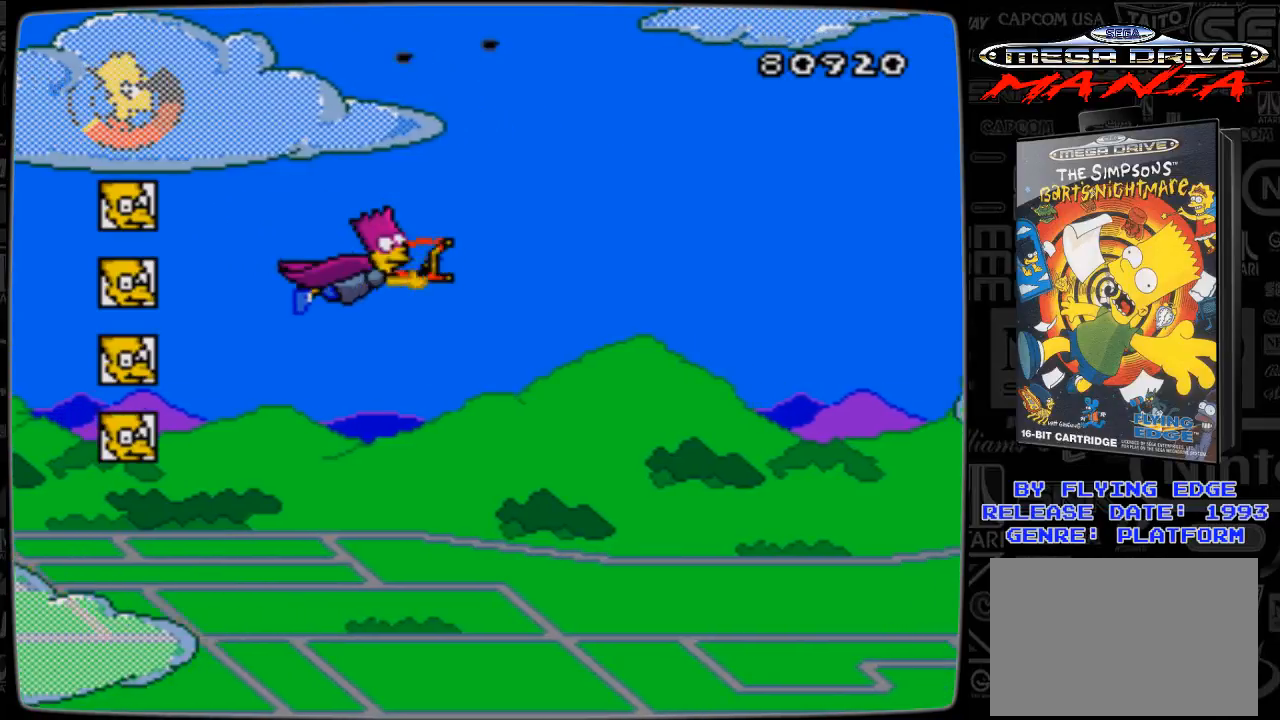
{"buttons": ["DPAD_RIGHT"], "events": [[100, "A", "down"], [133, "A", "up"], [200, "DPAD_UP", "down"], [400, "DPAD_UP", "up"]]}
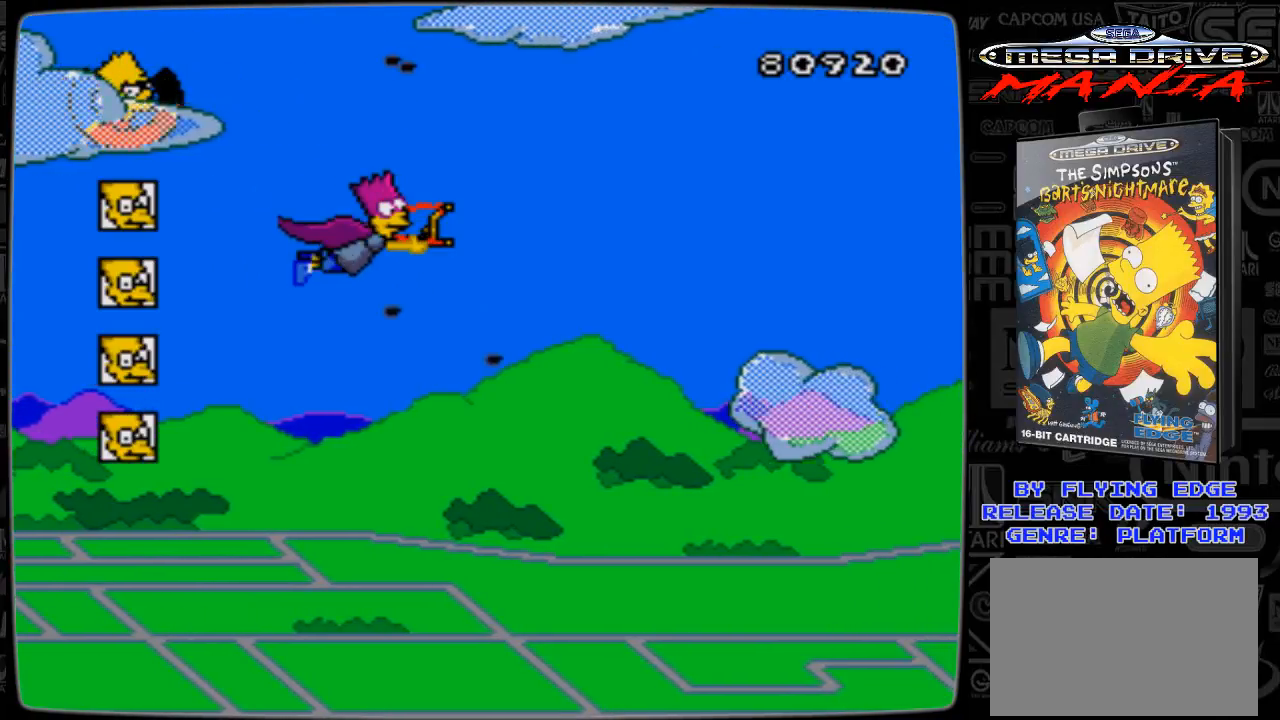
{"buttons": ["DPAD_UP", "DPAD_LEFT"], "events": [[400, "DPAD_UP", "down"], [433, "DPAD_RIGHT", "up"], [500, "DPAD_LEFT", "down"]]}
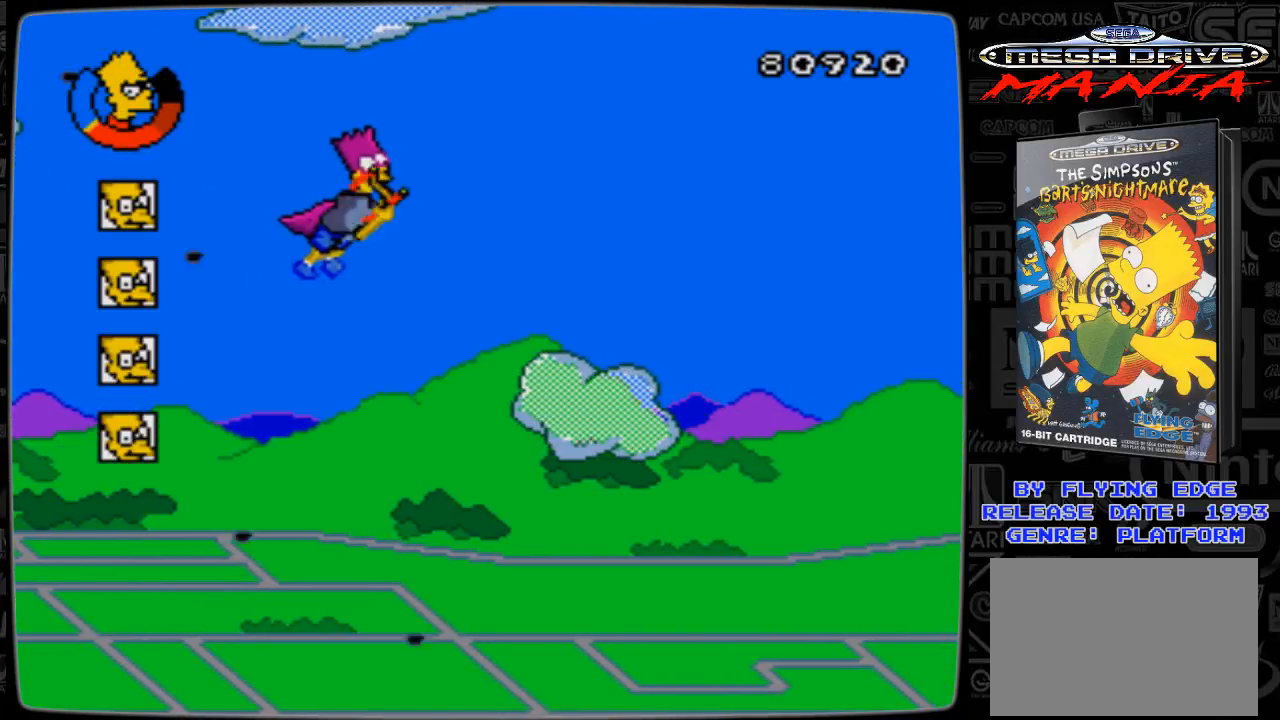
{"buttons": ["DPAD_DOWN", "DPAD_RIGHT"]}
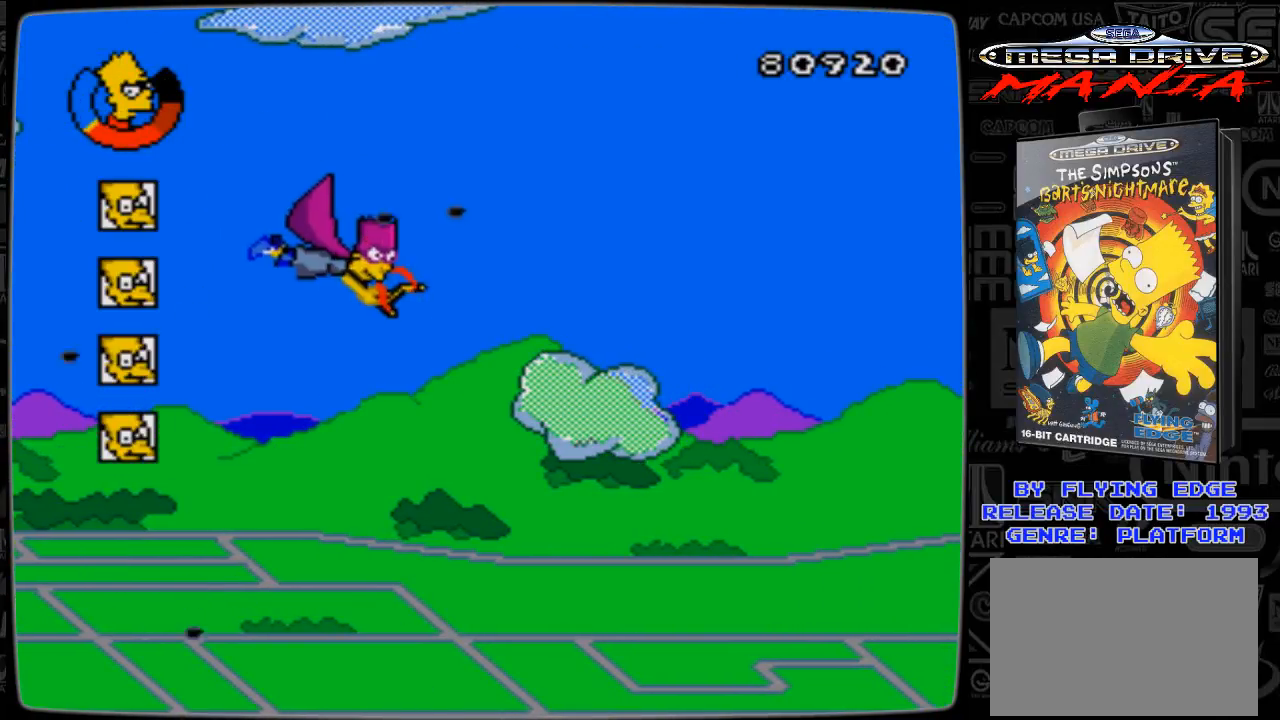
{"buttons": ["DPAD_UP", "DPAD_RIGHT"], "events": [[33, "DPAD_DOWN", "up"], [100, "A", "down"], [100, "DPAD_UP", "down"], [133, "A", "up"]]}
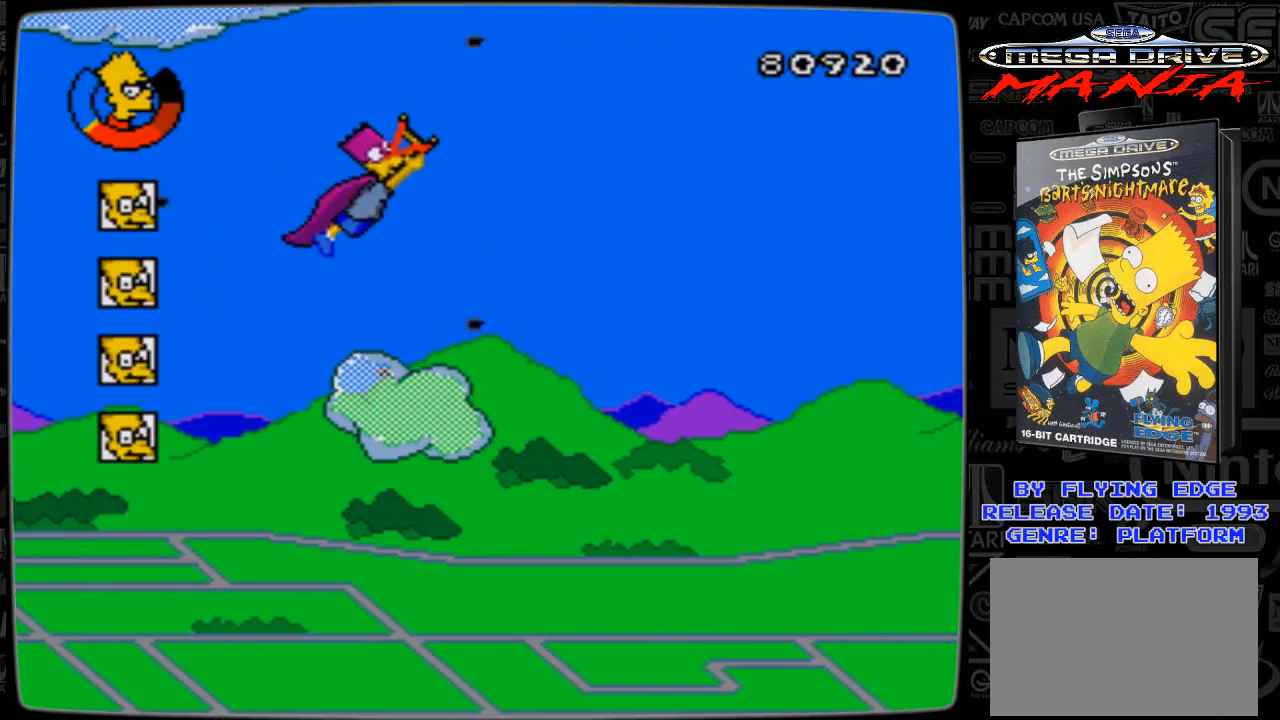
{"buttons": ["DPAD_RIGHT"], "events": [[100, "DPAD_UP", "up"]]}
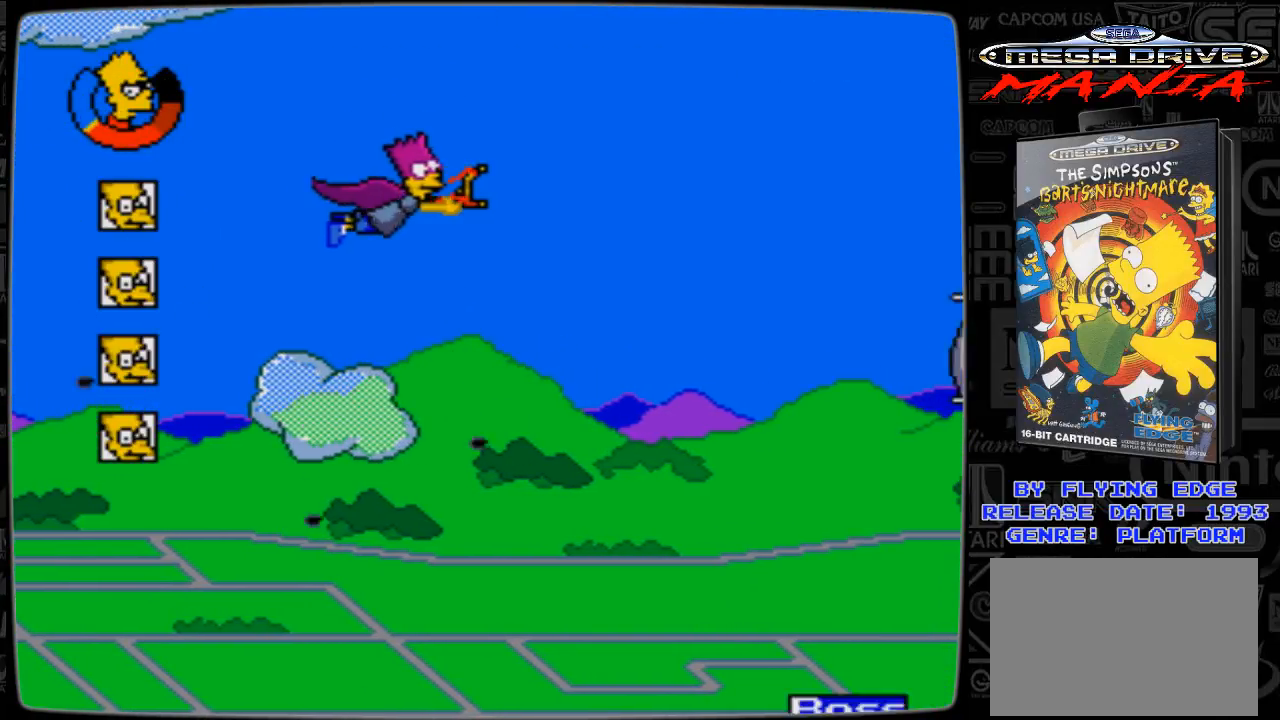
{"buttons": ["DPAD_UP", "DPAD_RIGHT"], "events": [[133, "A", "down"], [133, "DPAD_LEFT", "down"], [133, "DPAD_RIGHT", "up"], [133, "DPAD_UP", "down"], [200, "DPAD_UP", "up"], [433, "A", "up"], [433, "DPAD_LEFT", "up"], [433, "DPAD_UP", "down"], [500, "DPAD_RIGHT", "down"]]}
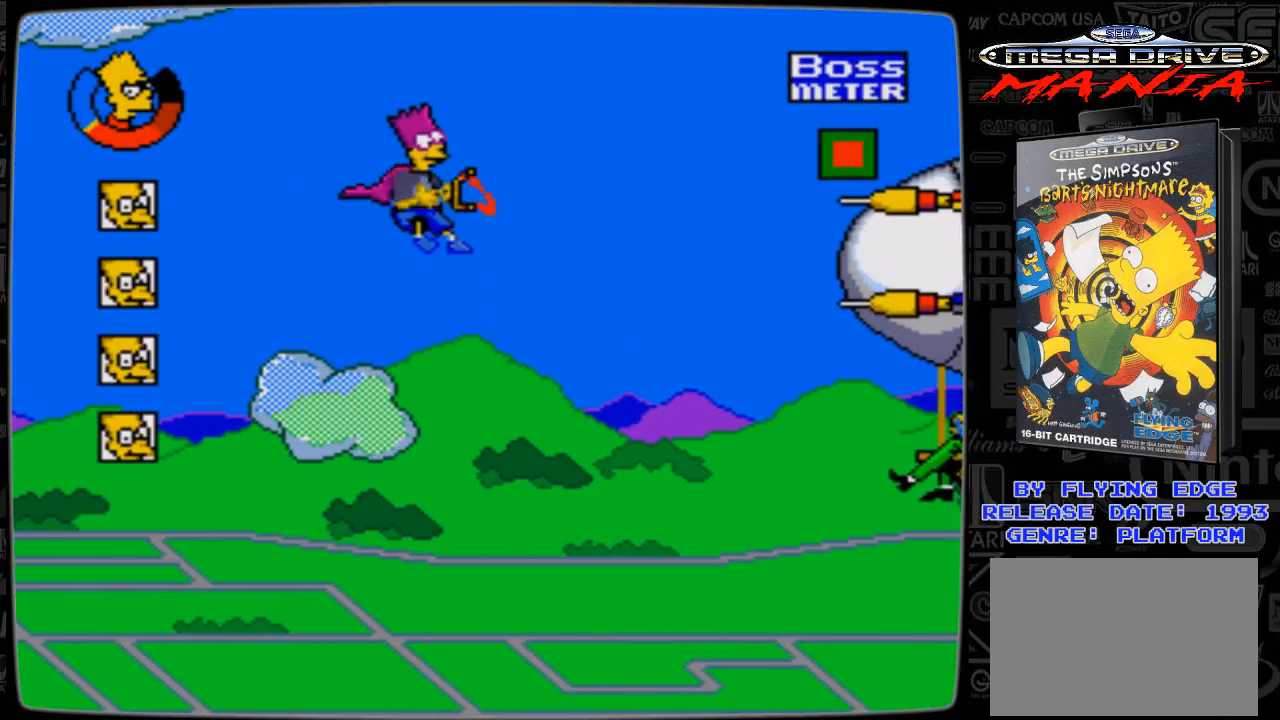
{"buttons": ["DPAD_LEFT"], "events": [[33, "A", "down"], [100, "A", "up"], [100, "DPAD_LEFT", "down"], [100, "DPAD_RIGHT", "up"], [133, "A", "down"], [133, "DPAD_UP", "up"], [200, "A", "up"], [300, "A", "down"], [333, "A", "up"], [433, "A", "down"], [500, "A", "up"]]}
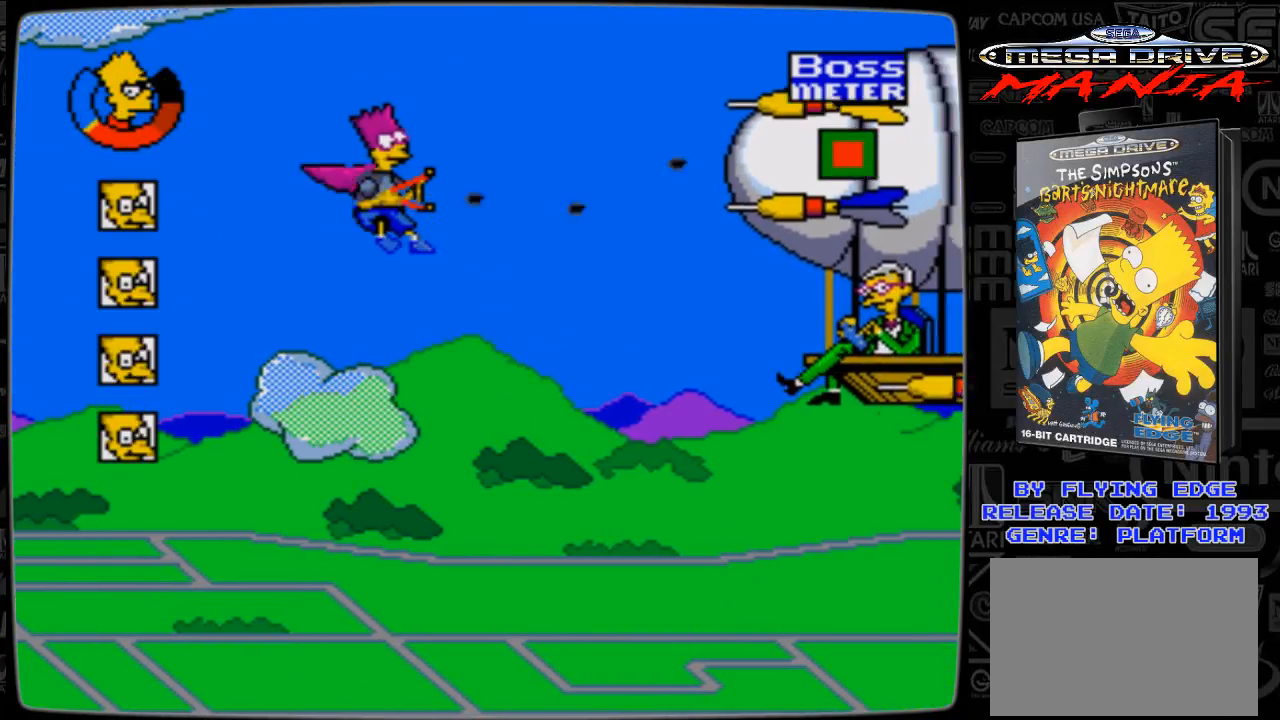
{"buttons": ["A", "DPAD_LEFT"], "events": [[33, "A", "down"], [100, "A", "up"], [200, "A", "down"], [233, "A", "up"], [333, "A", "down"], [400, "A", "up"], [500, "A", "down"]]}
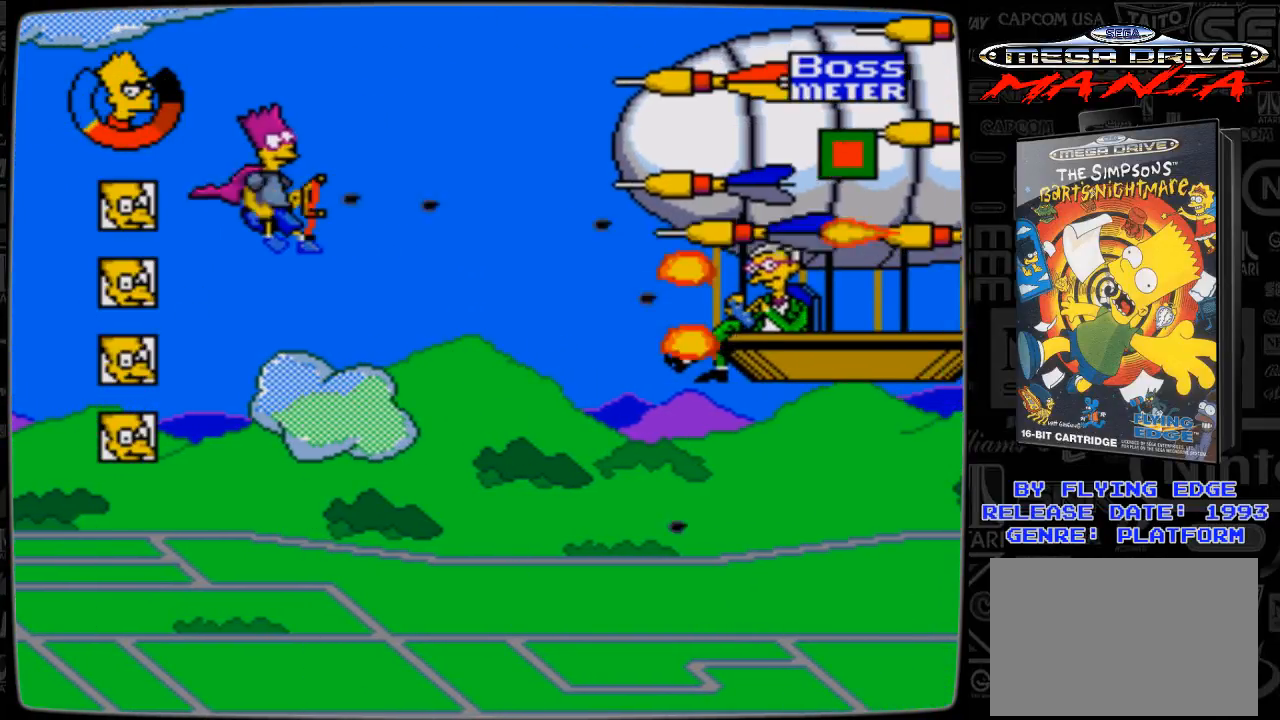
{"buttons": ["DPAD_LEFT"], "events": [[33, "A", "up"], [100, "A", "down"], [200, "A", "up"], [233, "A", "down"], [300, "A", "up"], [400, "A", "down"], [433, "A", "up"]]}
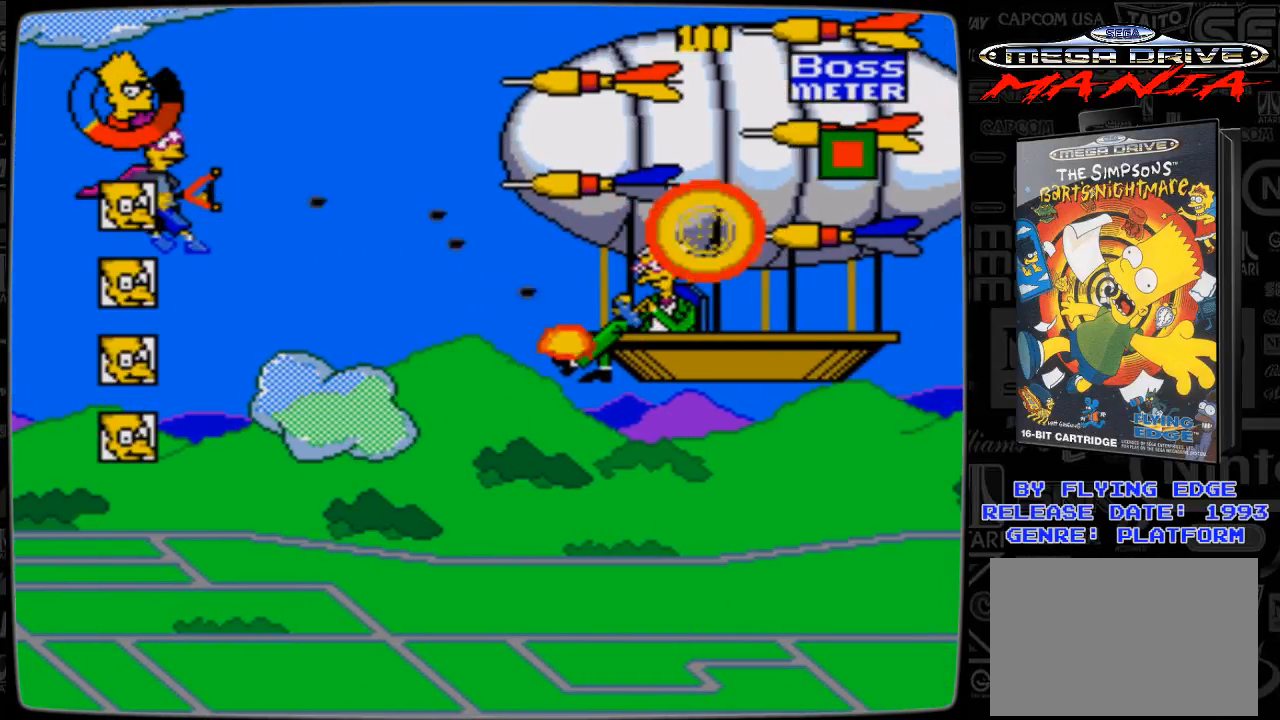
{"buttons": ["A", "DPAD_LEFT"], "events": [[33, "A", "down"], [100, "A", "up"], [200, "A", "down"], [233, "A", "up"], [333, "A", "down"], [400, "A", "up"], [500, "A", "down"]]}
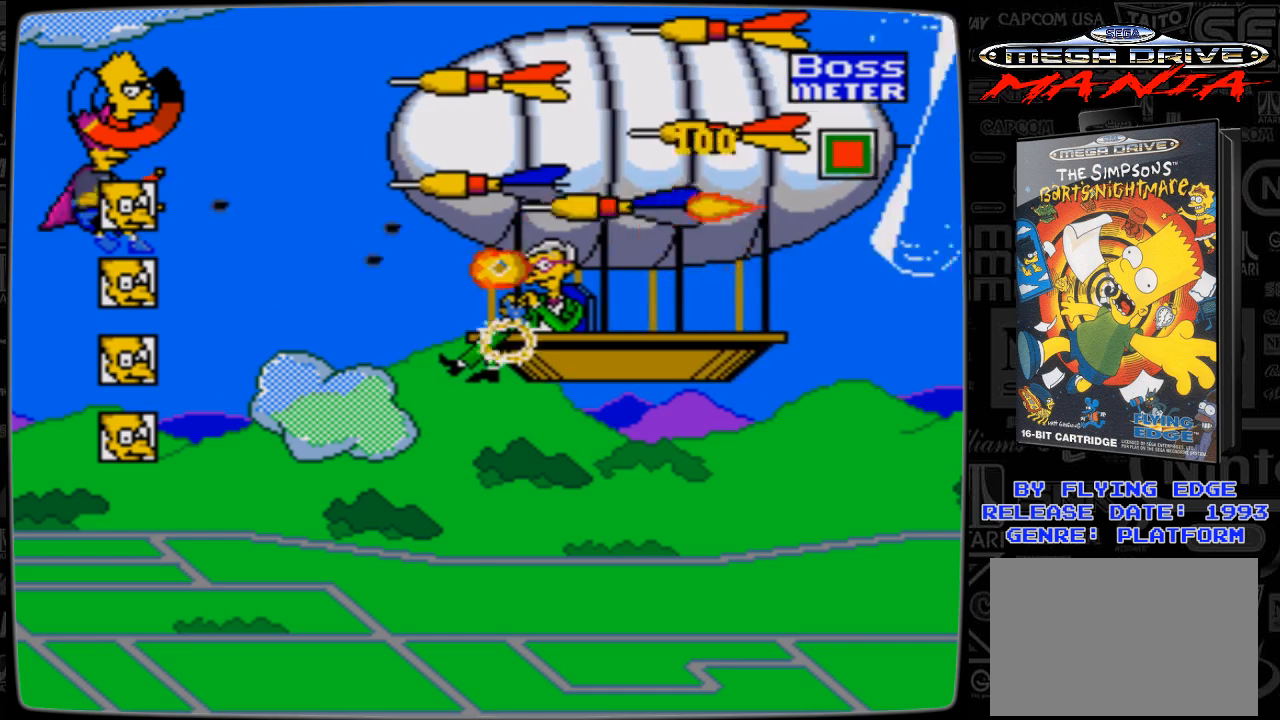
{"buttons": ["DPAD_LEFT"], "events": [[33, "A", "up"], [133, "A", "down"], [200, "A", "up"], [233, "A", "down"], [333, "A", "up"], [433, "A", "down"], [500, "A", "up"]]}
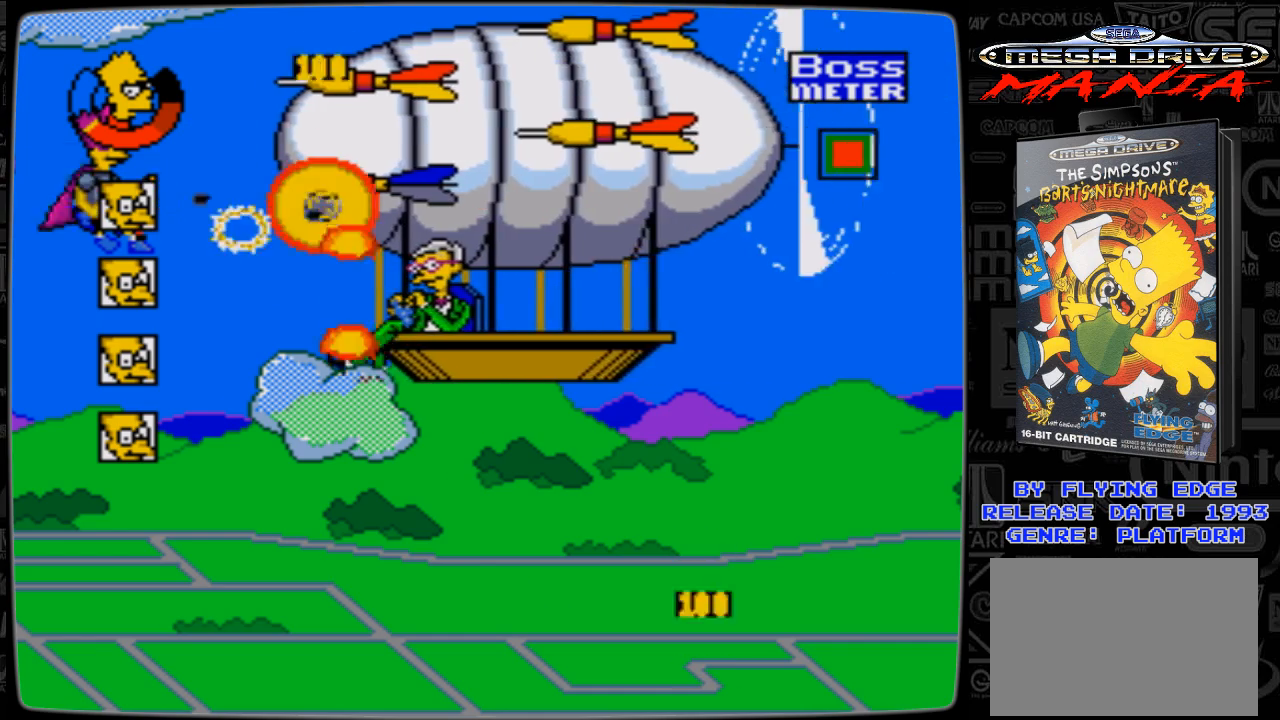
{"buttons": ["DPAD_DOWN", "DPAD_LEFT"], "events": [[200, "A", "down"], [233, "DPAD_DOWN", "down"], [300, "A", "up"], [400, "A", "down"], [433, "A", "up"]]}
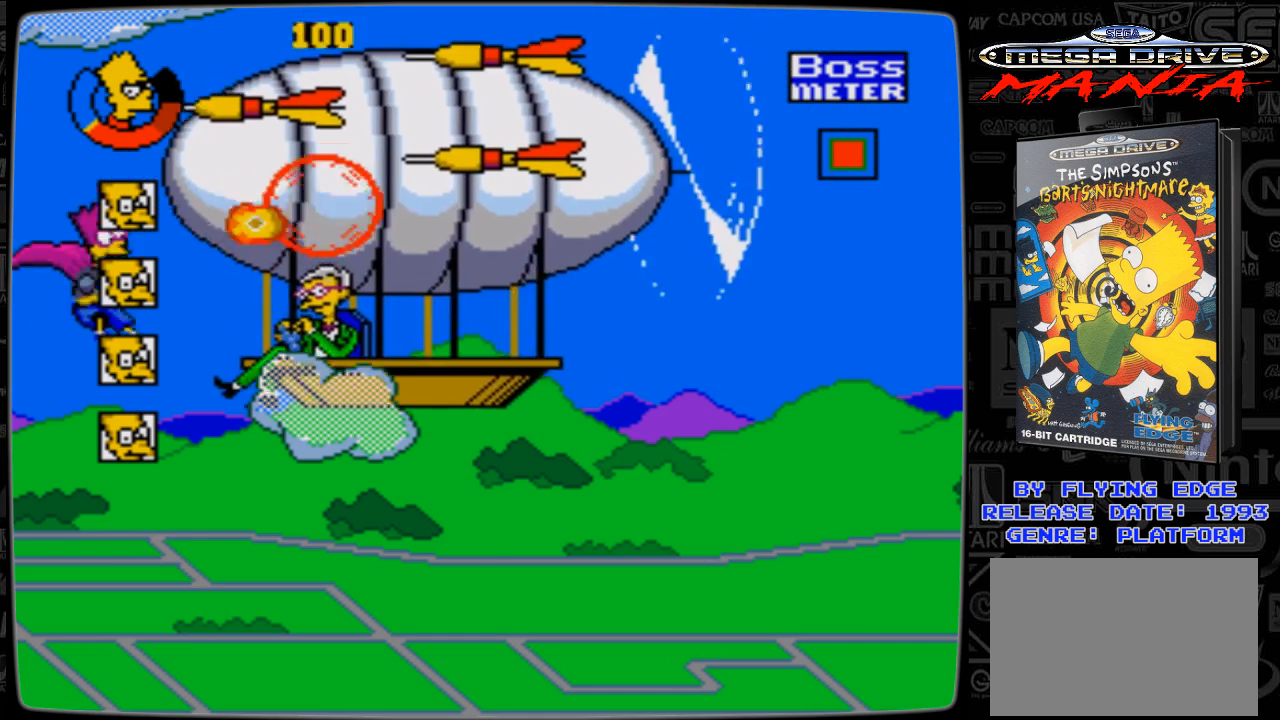
{"buttons": ["DPAD_DOWN", "DPAD_RIGHT"], "events": [[33, "DPAD_LEFT", "up"], [100, "A", "down"], [100, "DPAD_RIGHT", "down"], [133, "A", "up"]]}
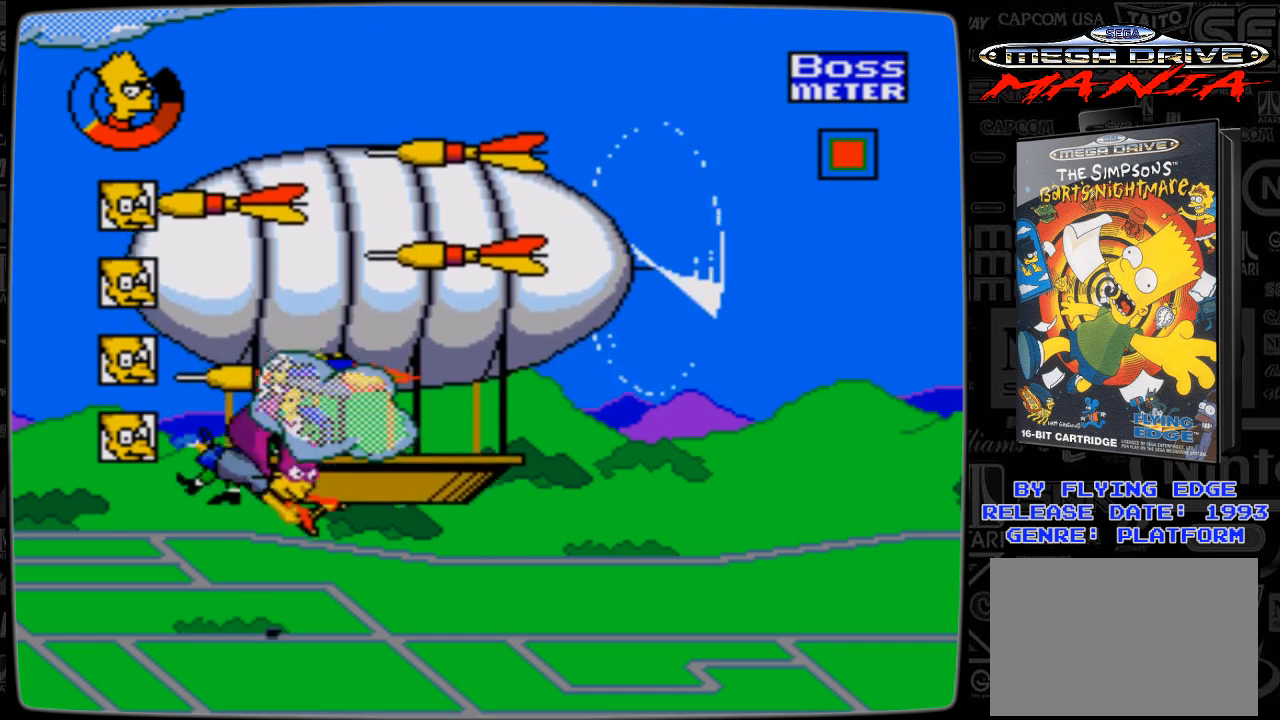
{"buttons": ["DPAD_DOWN", "DPAD_RIGHT"], "events": []}
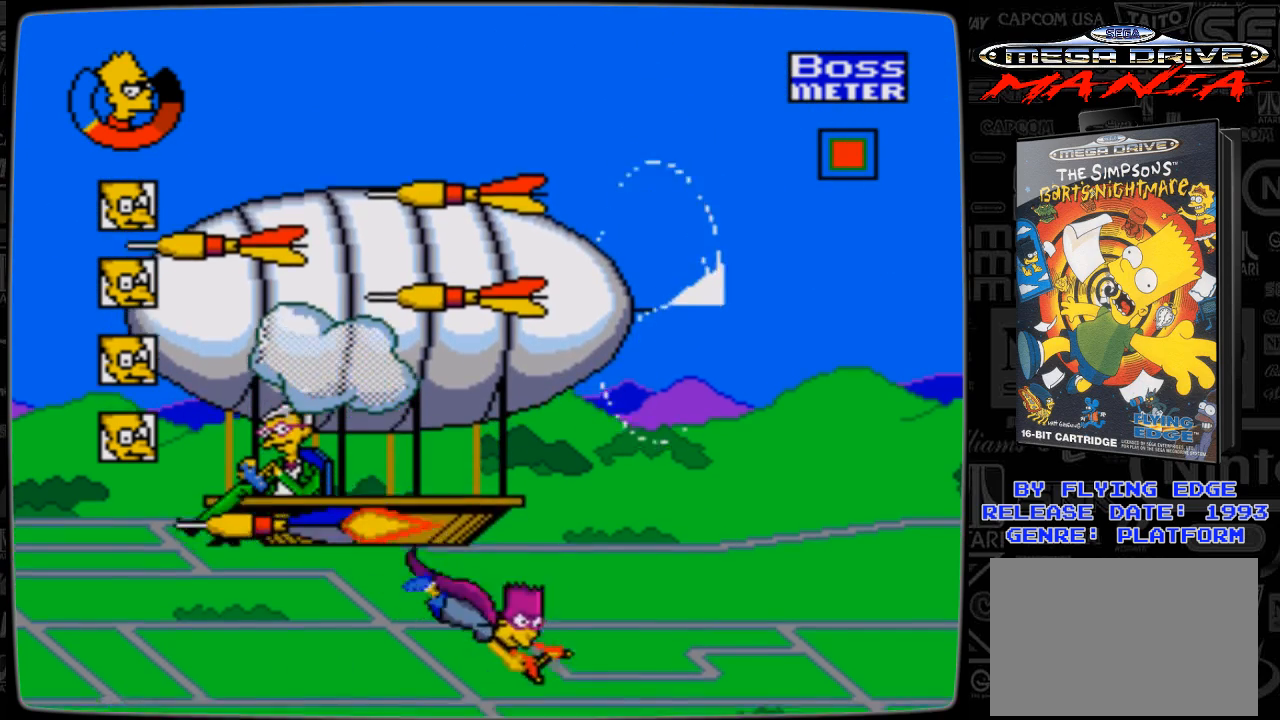
{"buttons": ["DPAD_UP", "DPAD_RIGHT"], "events": [[133, "DPAD_DOWN", "up"], [200, "DPAD_UP", "down"]]}
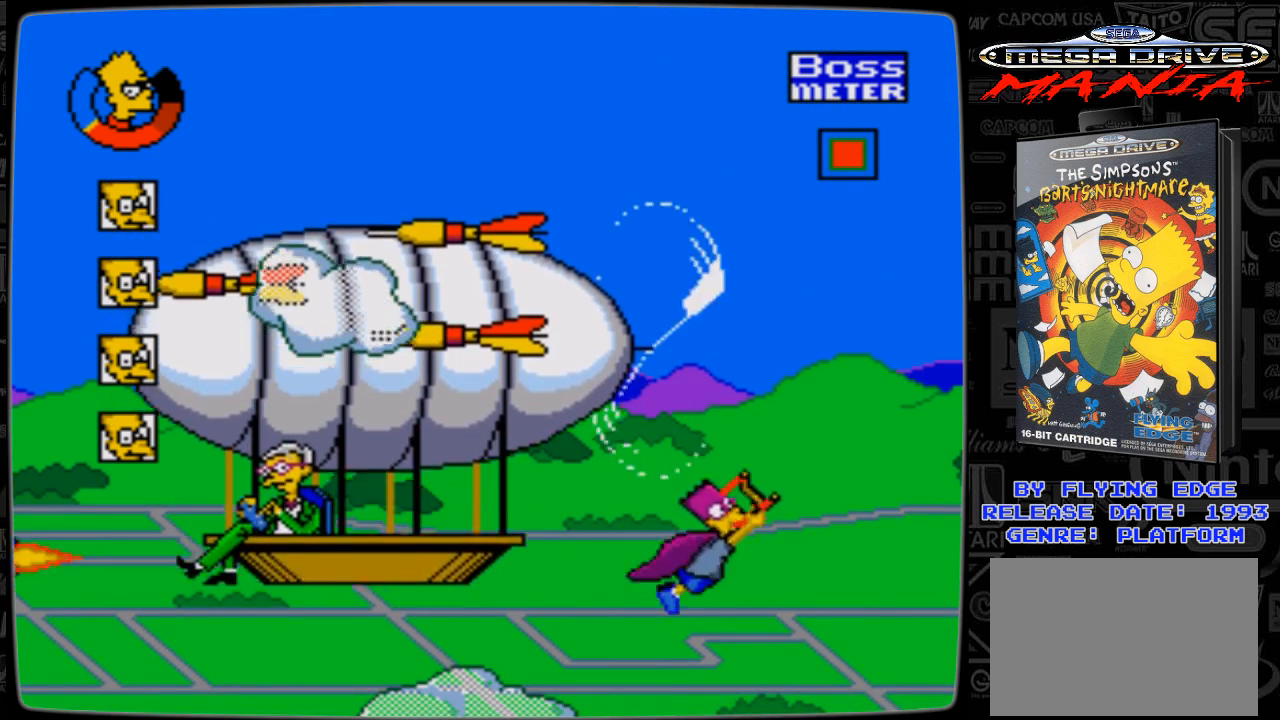
{"buttons": ["DPAD_UP", "DPAD_LEFT"], "events": [[333, "DPAD_LEFT", "down"], [333, "DPAD_RIGHT", "up"]]}
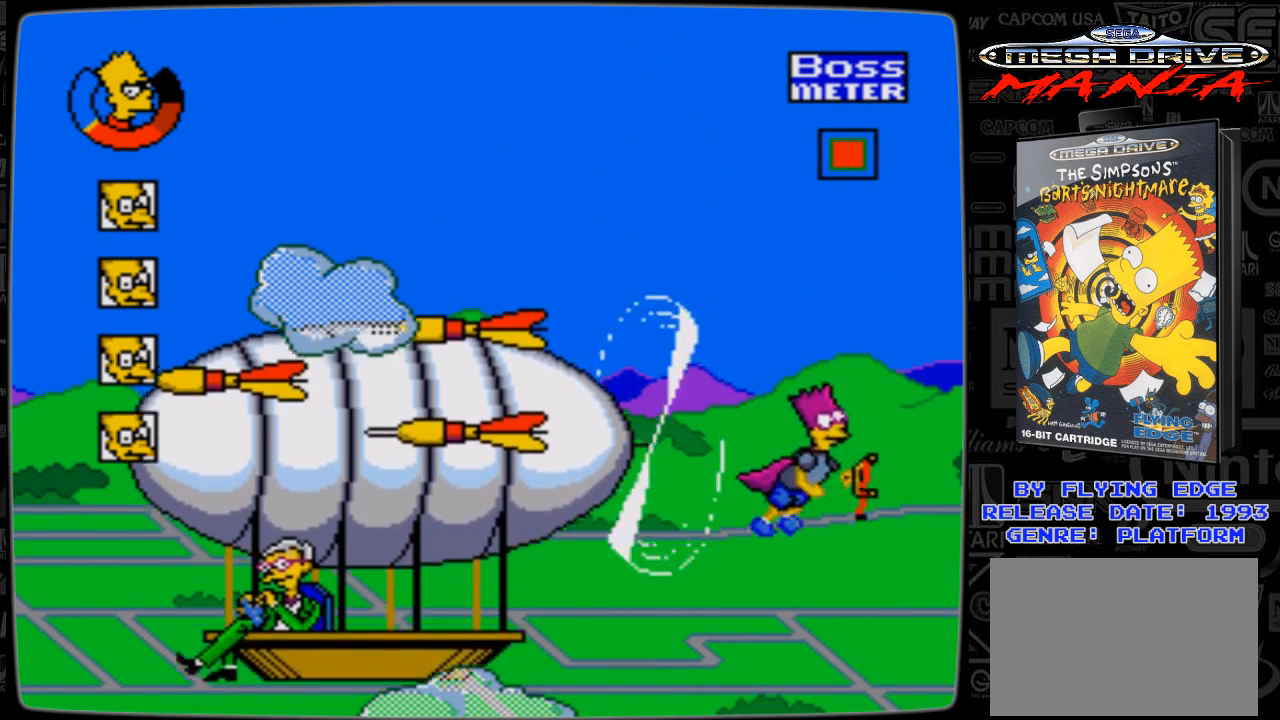
{"buttons": ["A", "DPAD_UP", "DPAD_LEFT"], "events": [[500, "A", "down"]]}
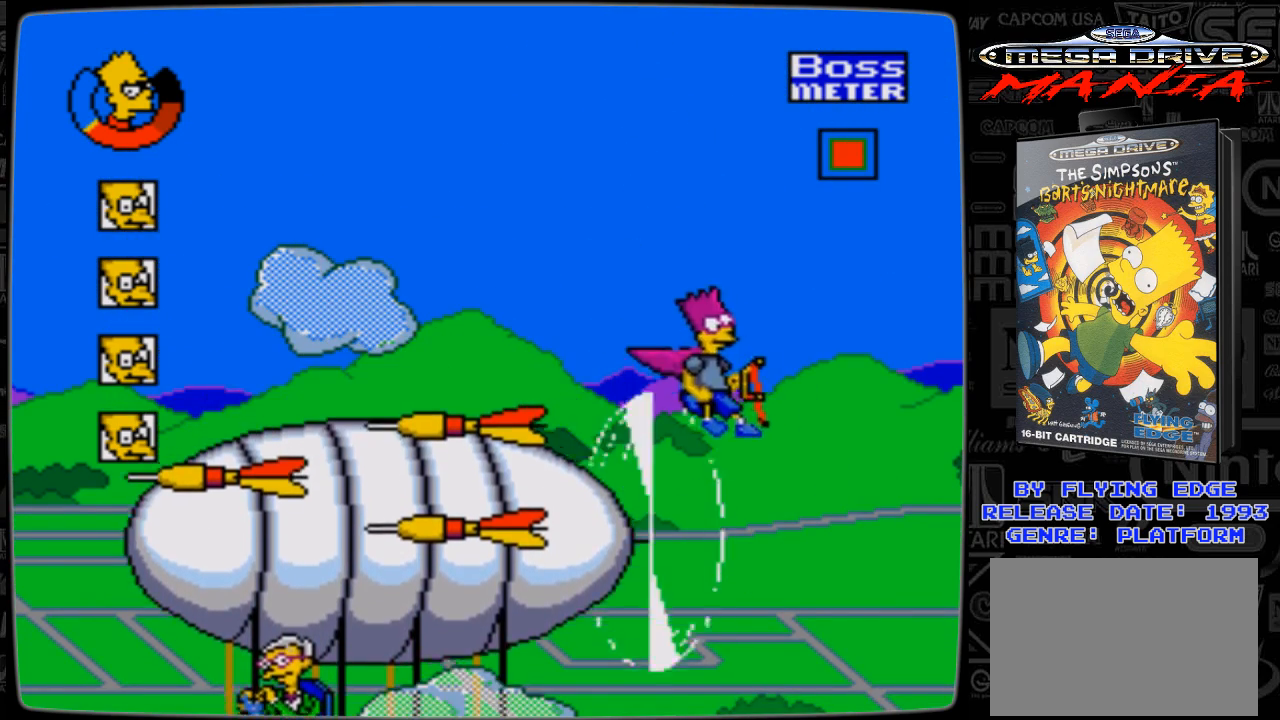
{"buttons": ["DPAD_LEFT"], "events": [[33, "A", "up"], [133, "A", "down"], [133, "DPAD_UP", "up"], [200, "A", "up"], [233, "A", "down"], [333, "A", "up"], [400, "A", "down"], [500, "A", "up"]]}
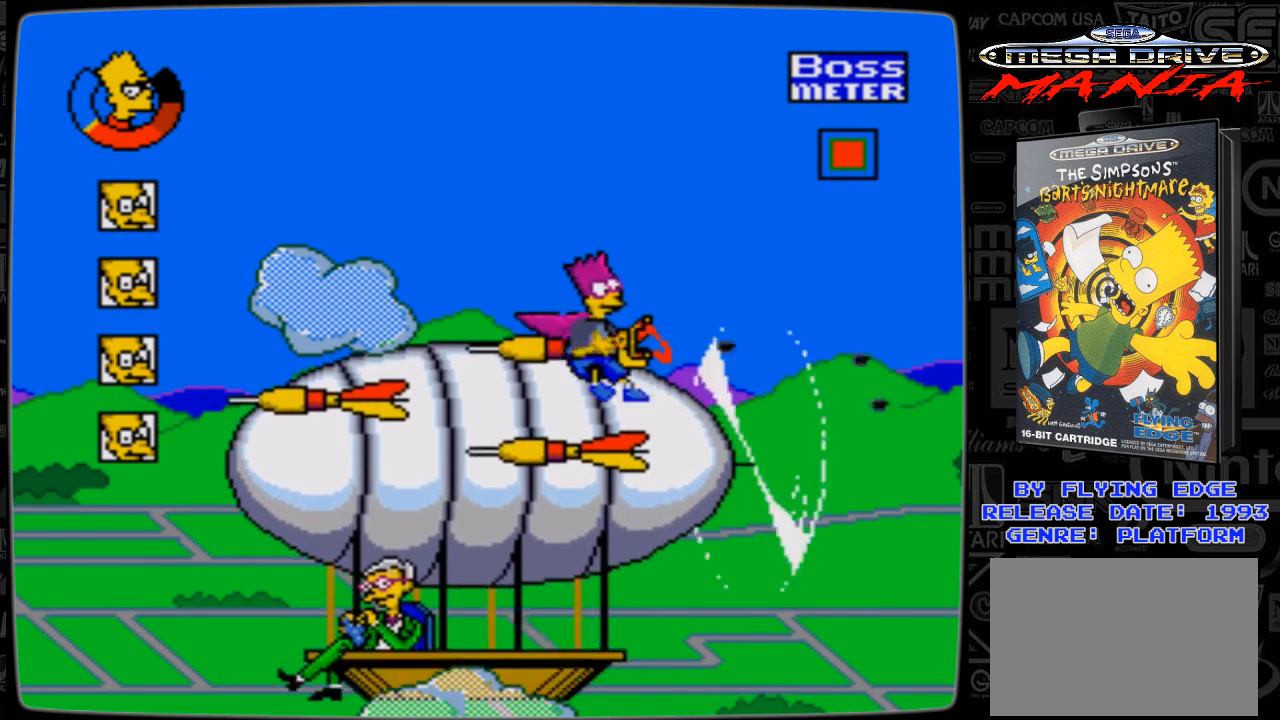
{"buttons": ["DPAD_LEFT"], "events": [[33, "A", "down"], [100, "A", "up"], [200, "A", "down"], [233, "A", "up"], [300, "A", "down"], [333, "A", "up"], [433, "A", "down"], [500, "A", "up"]]}
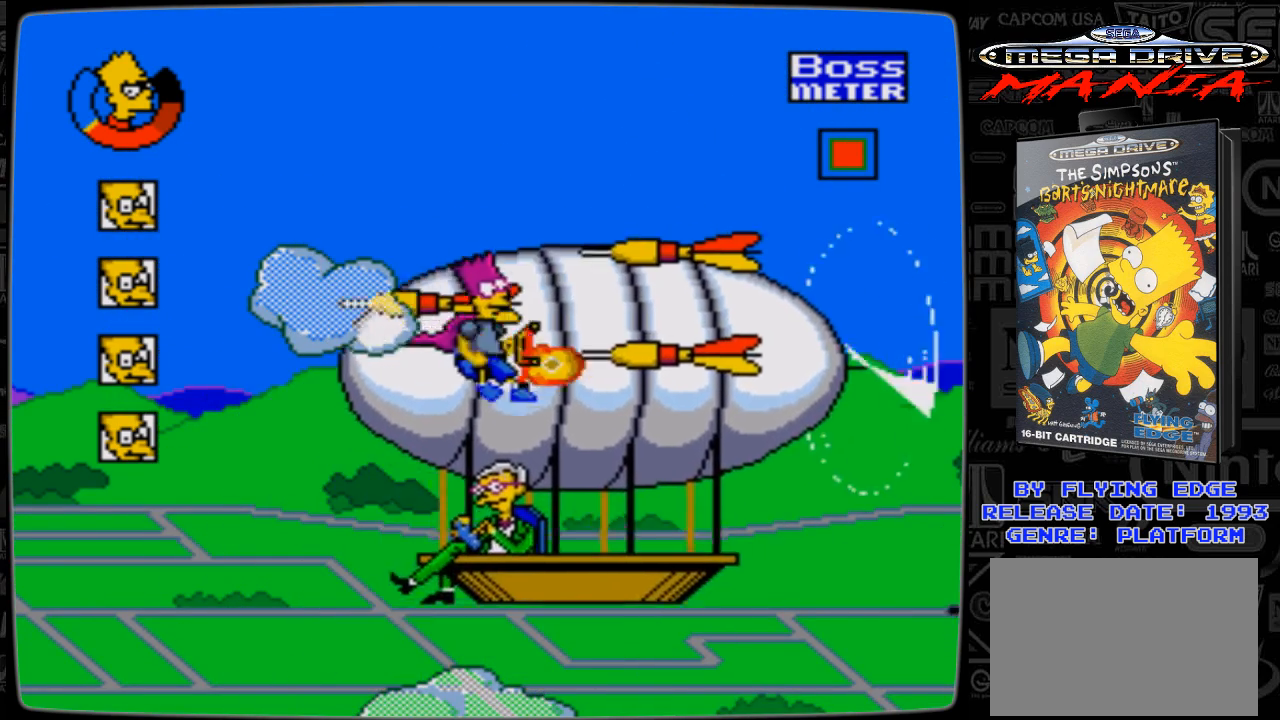
{"buttons": ["A", "DPAD_RIGHT"], "events": [[133, "DPAD_UP", "down"], [200, "A", "down"], [233, "A", "up"], [333, "A", "down"], [400, "A", "up"], [433, "A", "down"], [433, "DPAD_LEFT", "up"], [433, "DPAD_UP", "up"], [500, "DPAD_RIGHT", "down"]]}
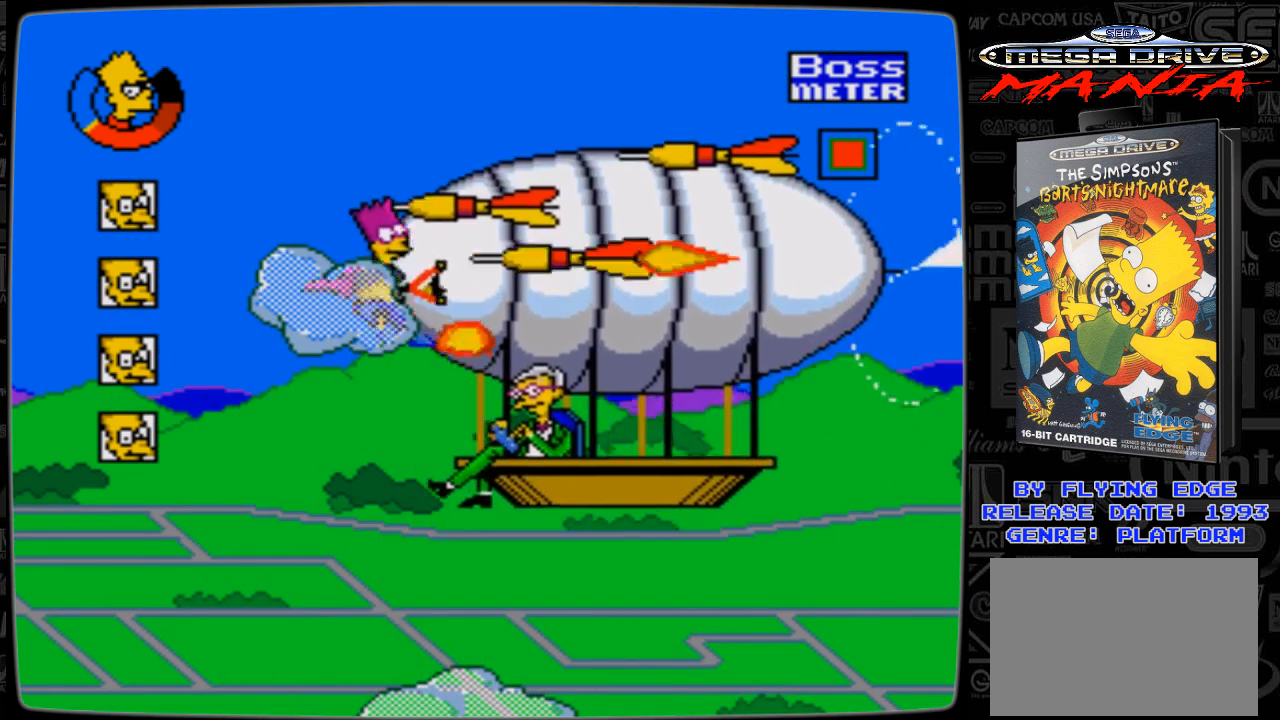
{"buttons": ["A", "DPAD_UP", "DPAD_RIGHT"], "events": [[33, "A", "up"], [100, "A", "down"], [100, "DPAD_UP", "down"], [133, "A", "up"], [133, "DPAD_LEFT", "down"], [133, "DPAD_RIGHT", "up"], [333, "A", "down"], [333, "DPAD_LEFT", "up"], [333, "DPAD_RIGHT", "down"], [433, "A", "up"], [500, "A", "down"]]}
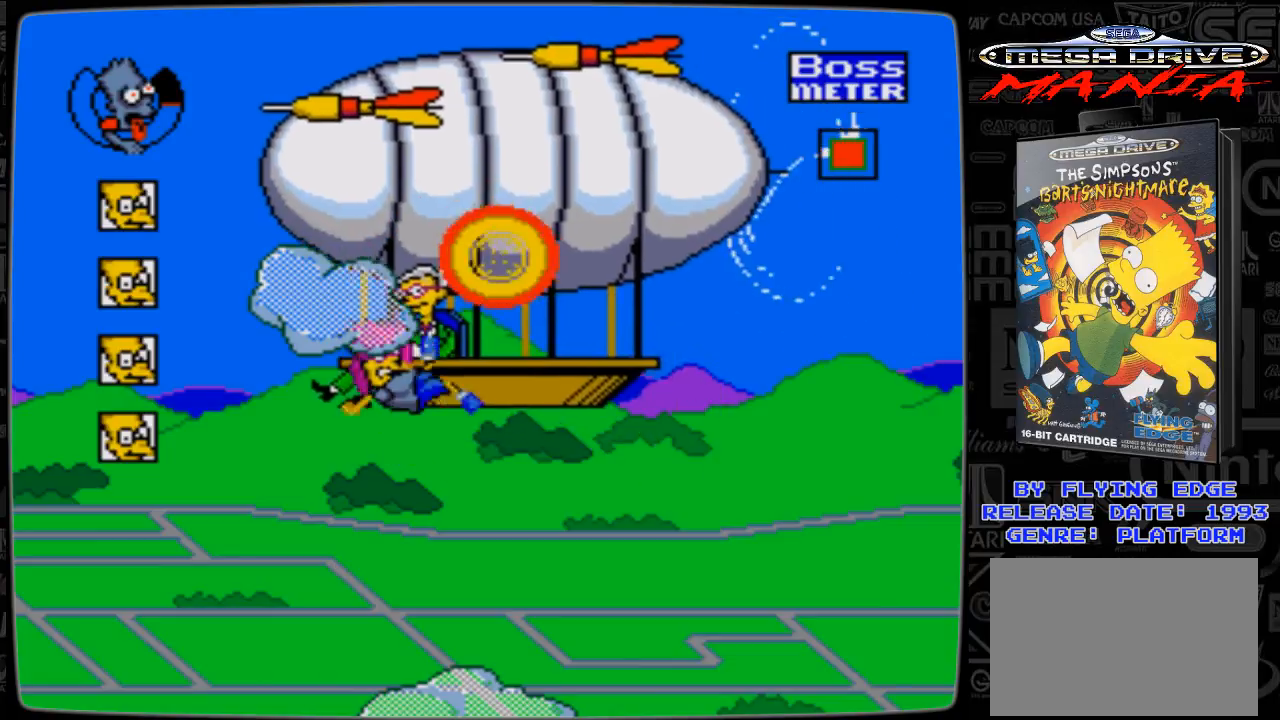
{"buttons": ["DPAD_UP", "DPAD_RIGHT"], "events": [[33, "DPAD_RIGHT", "up"], [100, "A", "up"], [100, "DPAD_LEFT", "down"], [200, "DPAD_LEFT", "up"], [233, "DPAD_RIGHT", "down"], [433, "A", "down"], [500, "A", "up"]]}
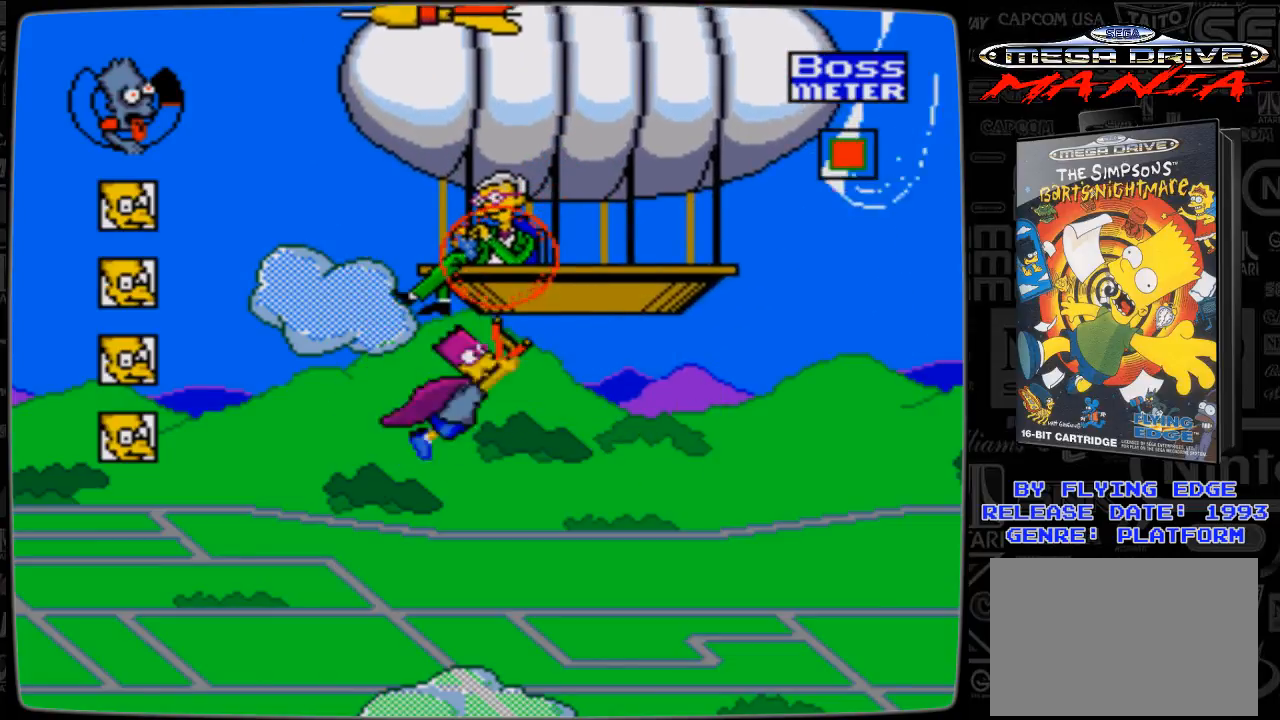
{"buttons": ["A", "DPAD_UP", "DPAD_RIGHT"], "events": [[100, "A", "down"], [133, "A", "up"], [233, "A", "down"], [300, "A", "up"], [333, "A", "down"], [400, "A", "up"], [500, "A", "down"]]}